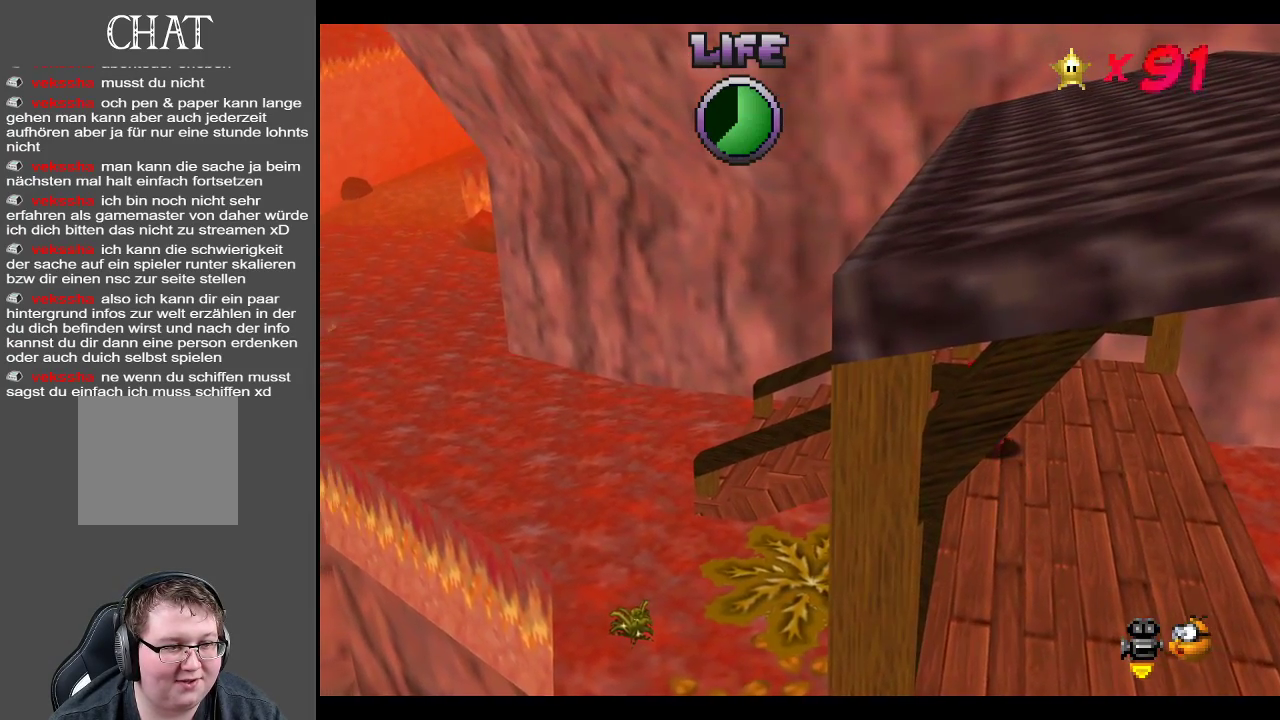
Gameplay with a controller (Xbox layout); each line is a JSON object with the inputs held at the frame after it. "events" lists button and stick changes between this image and that frame as [ms after this image, input, new state], when the widget could be followed in between. Not read: L3 R3.
{"buttons": ["A"], "left_stick": "up-left", "right_stick": "center", "events": [[150, "A", "down"]]}
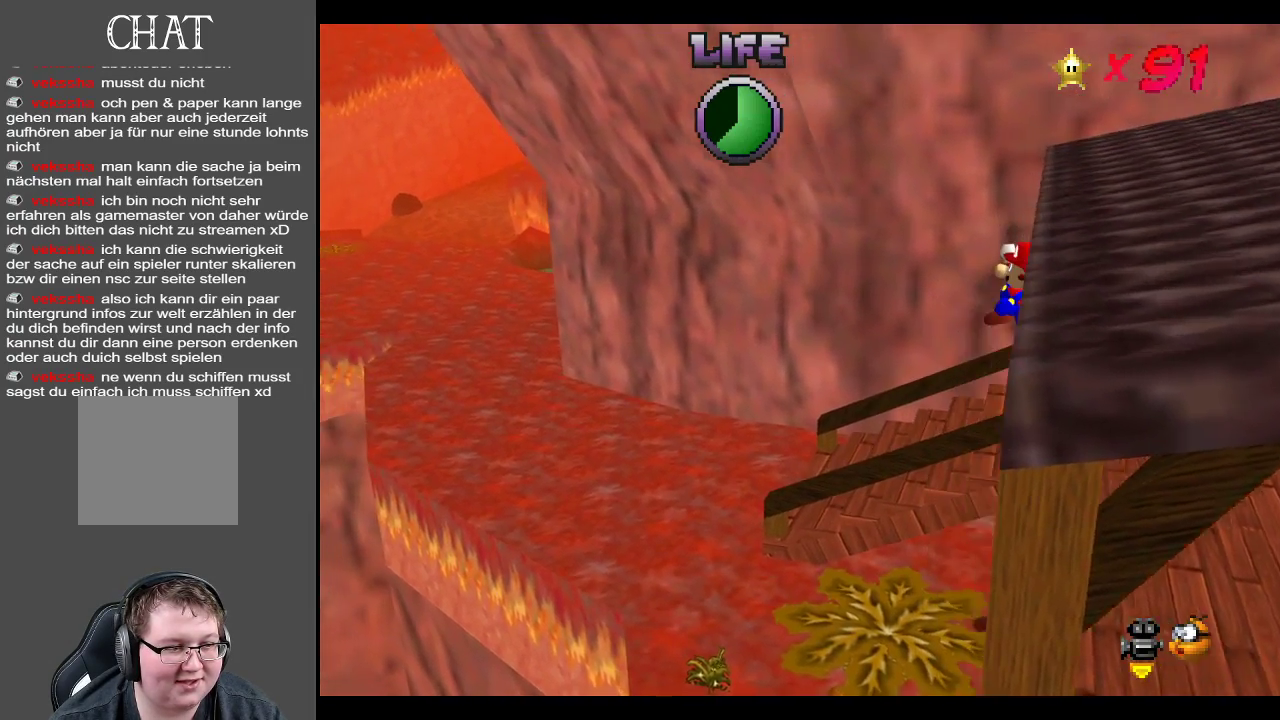
{"buttons": [], "left_stick": "center", "right_stick": "center", "events": [[150, "A", "up"], [350, "left_stick", "center"]]}
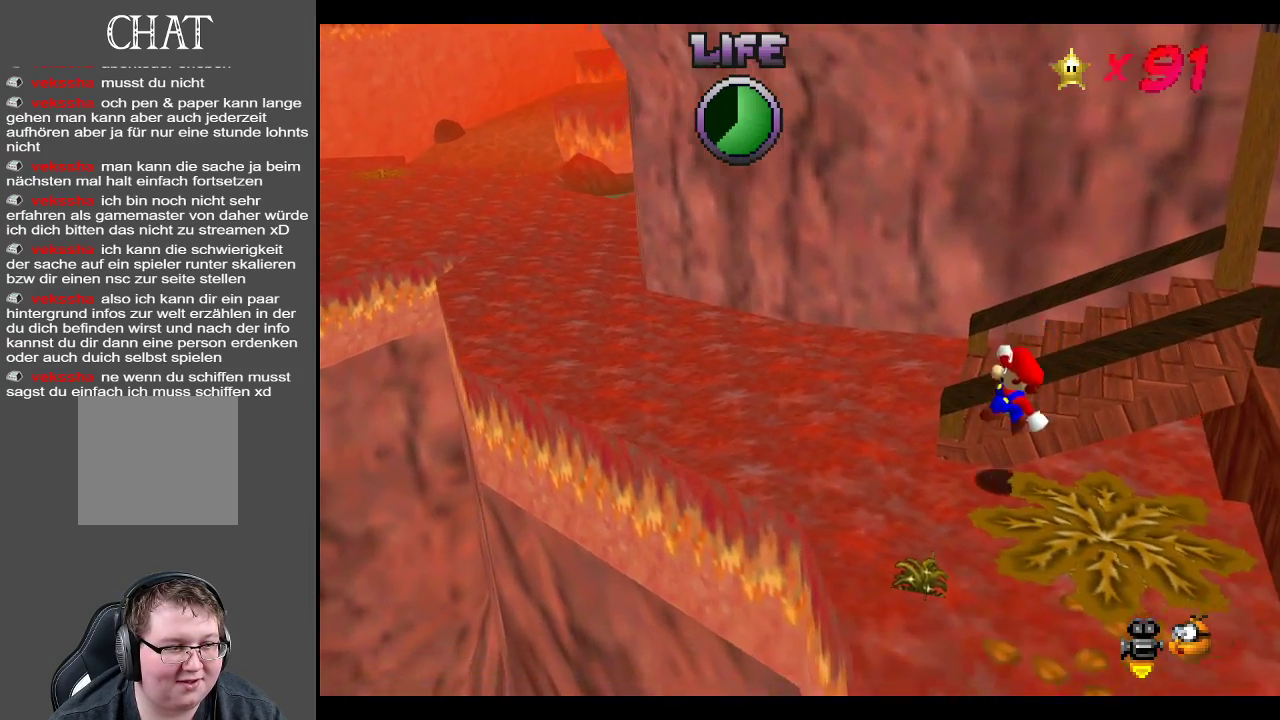
{"buttons": [], "left_stick": "center", "right_stick": "center", "events": []}
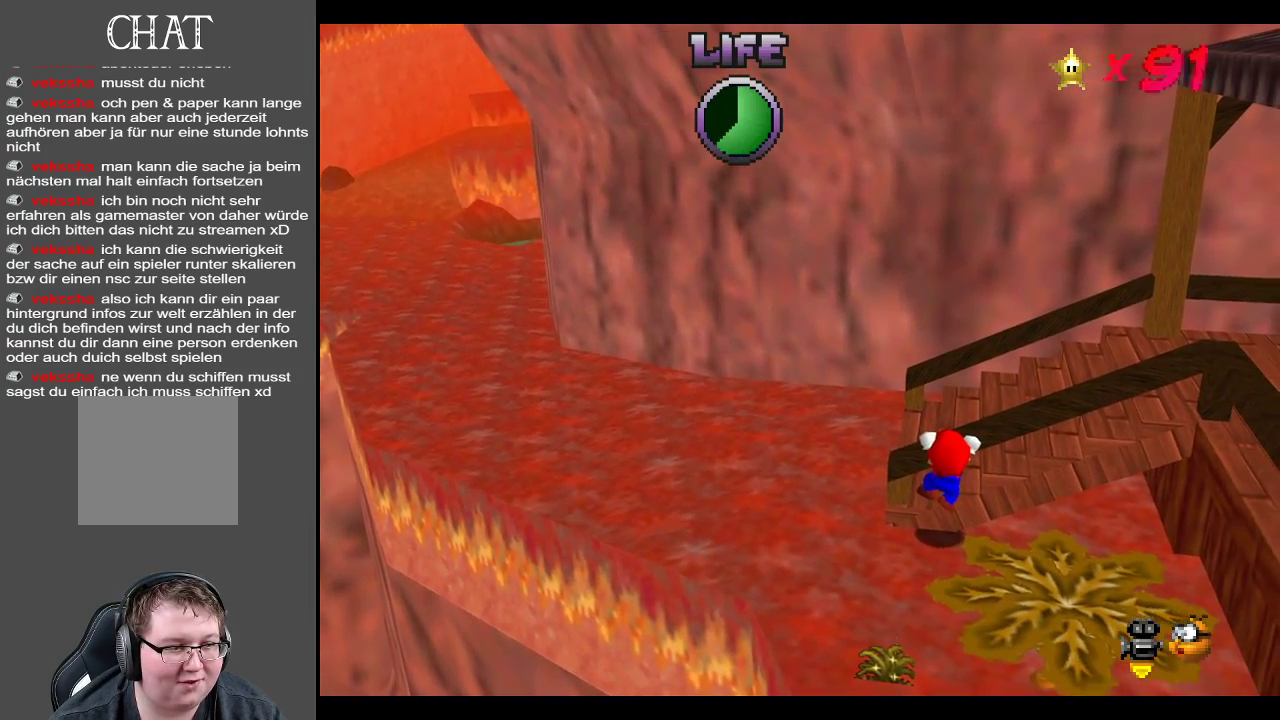
{"buttons": [], "left_stick": "center", "right_stick": "center", "events": [[50, "left_stick", "left"], [433, "left_stick", "center"]]}
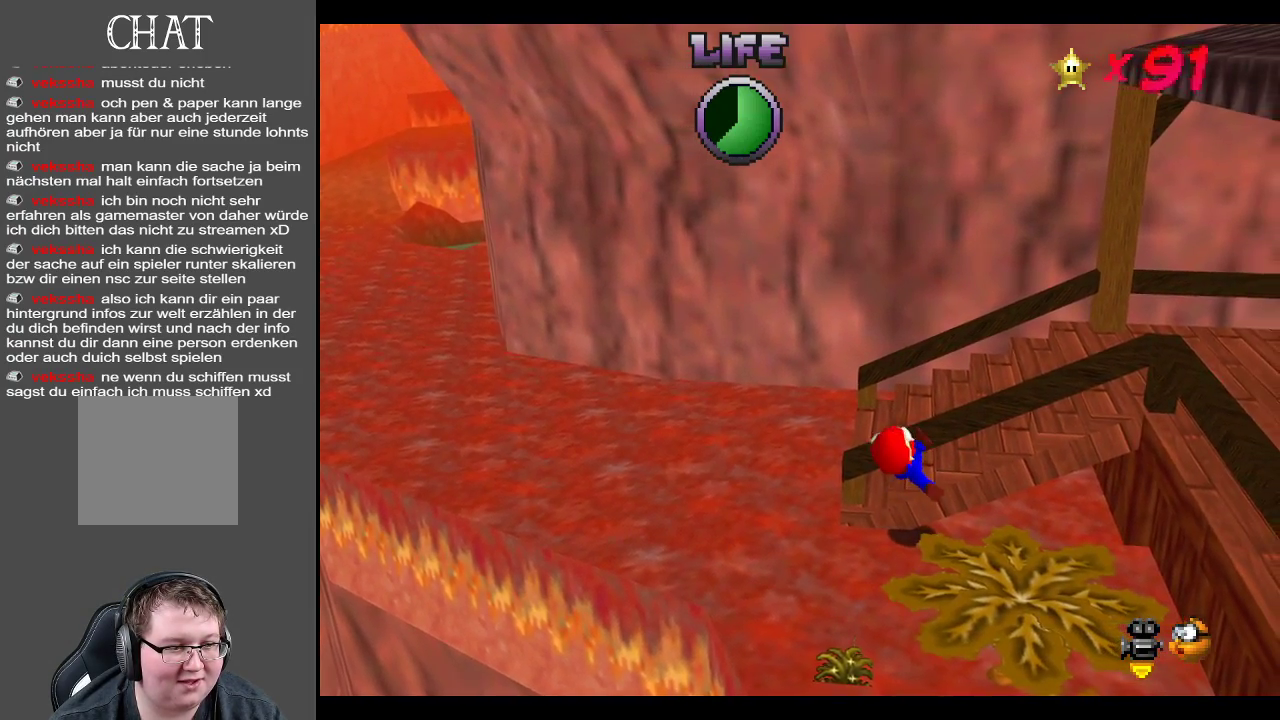
{"buttons": [], "left_stick": "center", "right_stick": "center", "events": []}
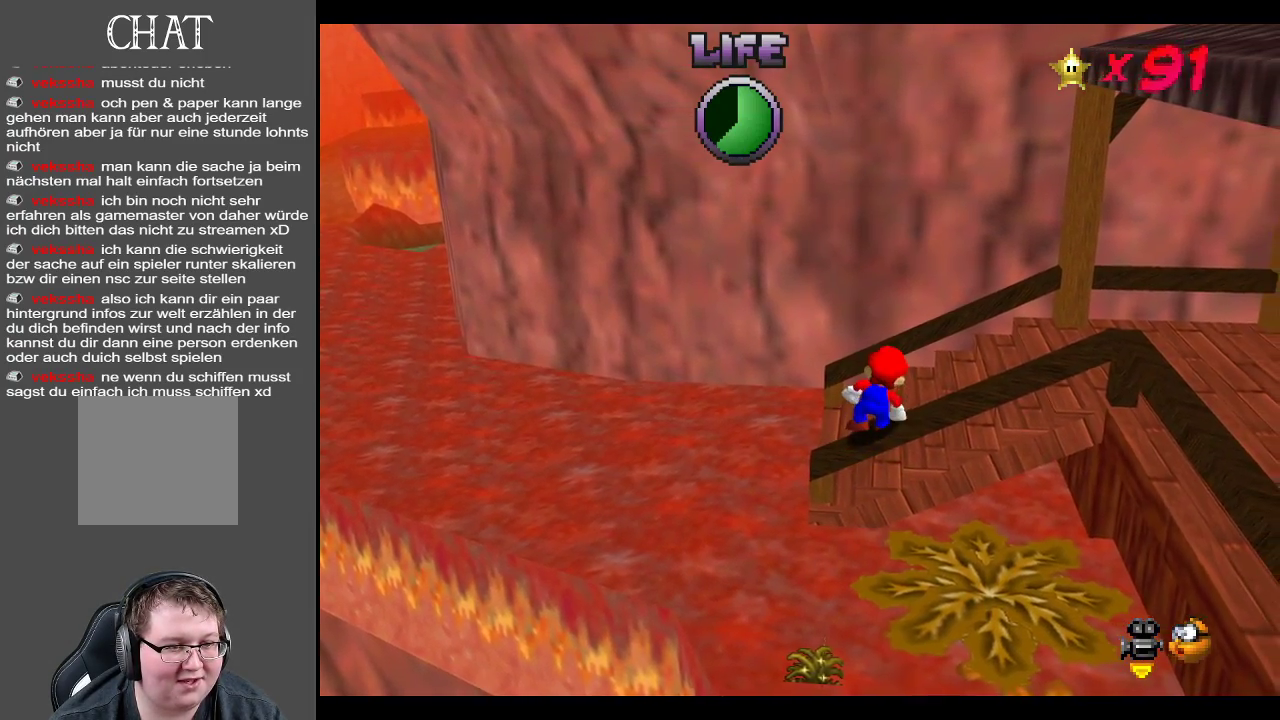
{"buttons": [], "left_stick": "left", "right_stick": "center", "events": [[417, "left_stick", "left"]]}
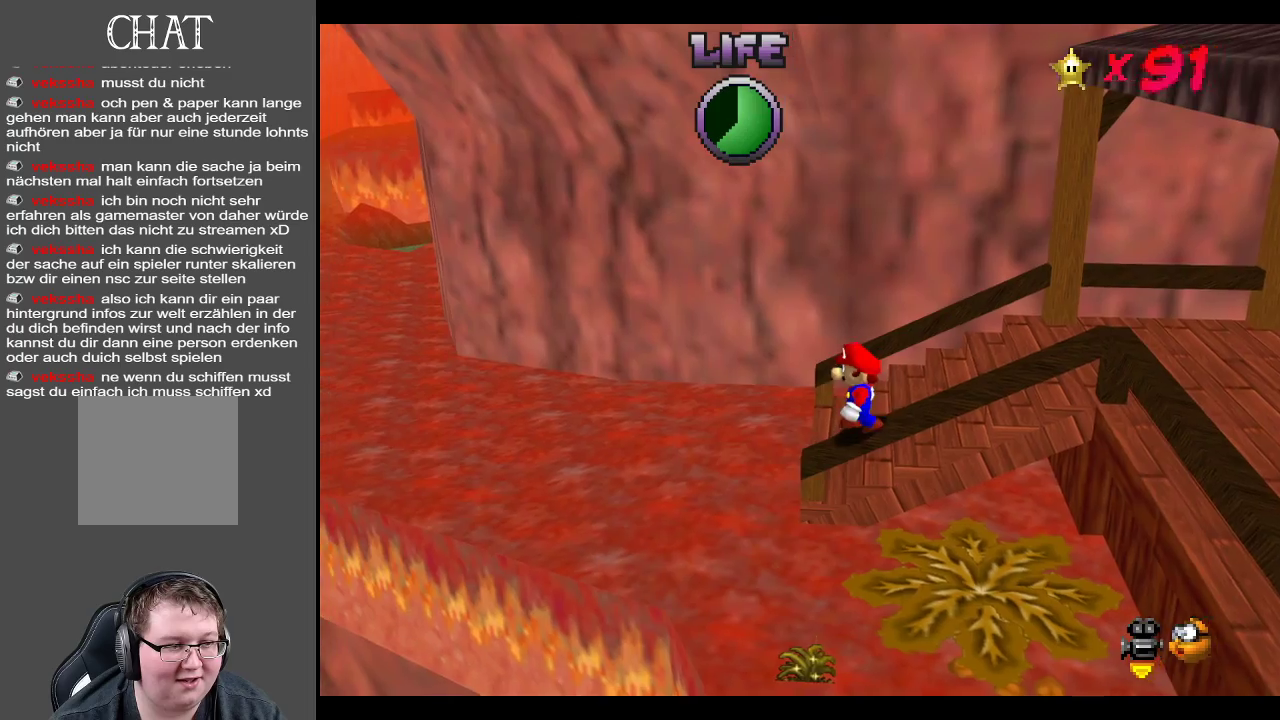
{"buttons": [], "left_stick": "center", "right_stick": "center", "events": [[200, "left_stick", "up-left"], [500, "left_stick", "center"]]}
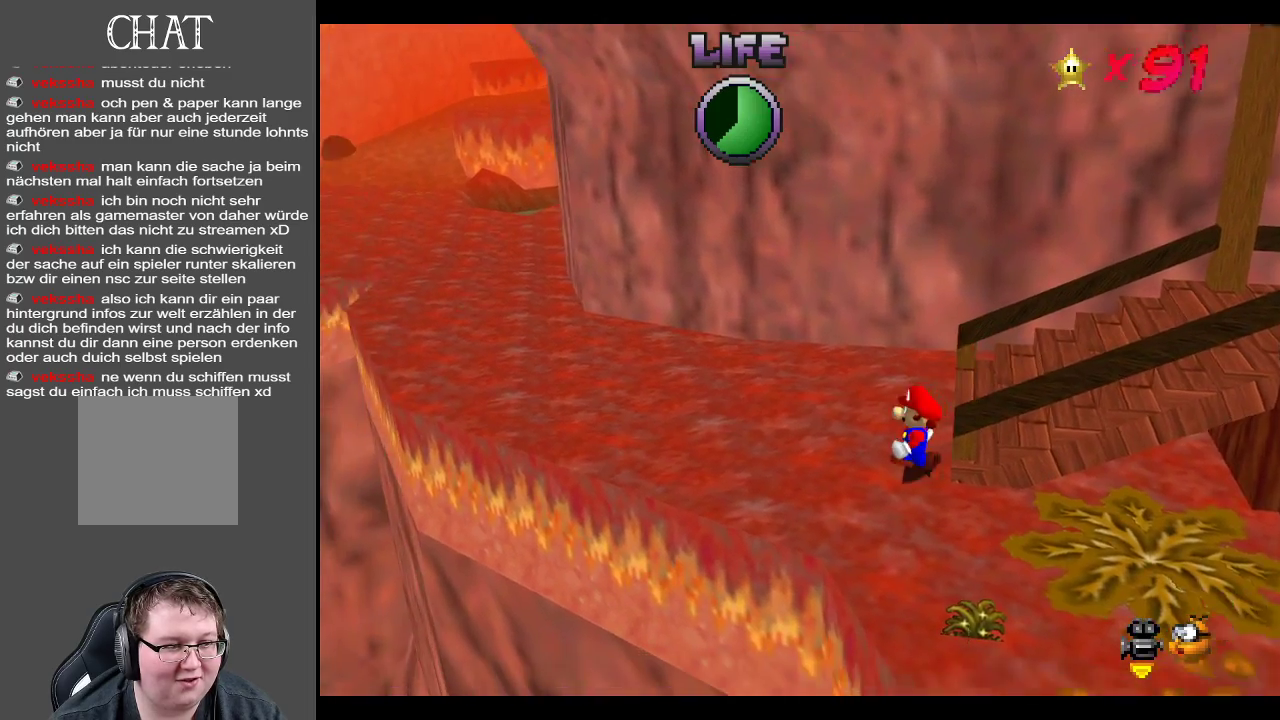
{"buttons": [], "left_stick": "left", "right_stick": "center", "events": [[467, "left_stick", "left"]]}
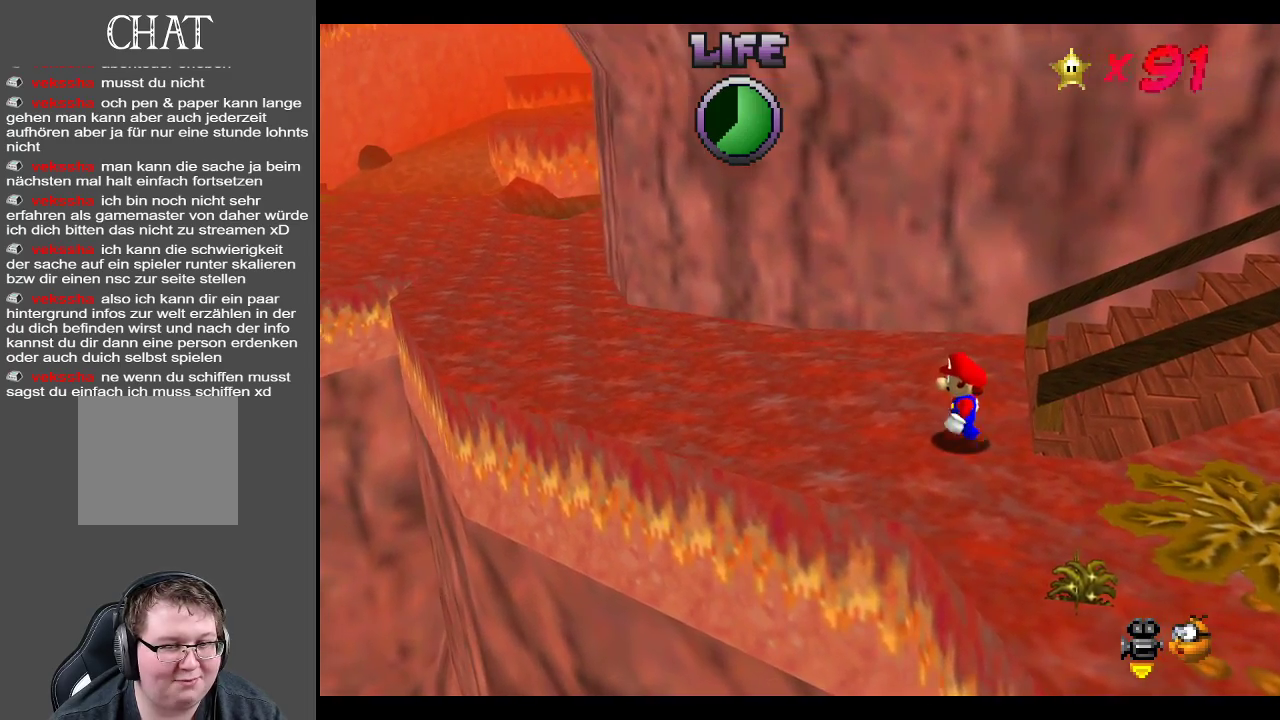
{"buttons": [], "left_stick": "up-left", "right_stick": "center", "events": [[117, "left_stick", "up-left"]]}
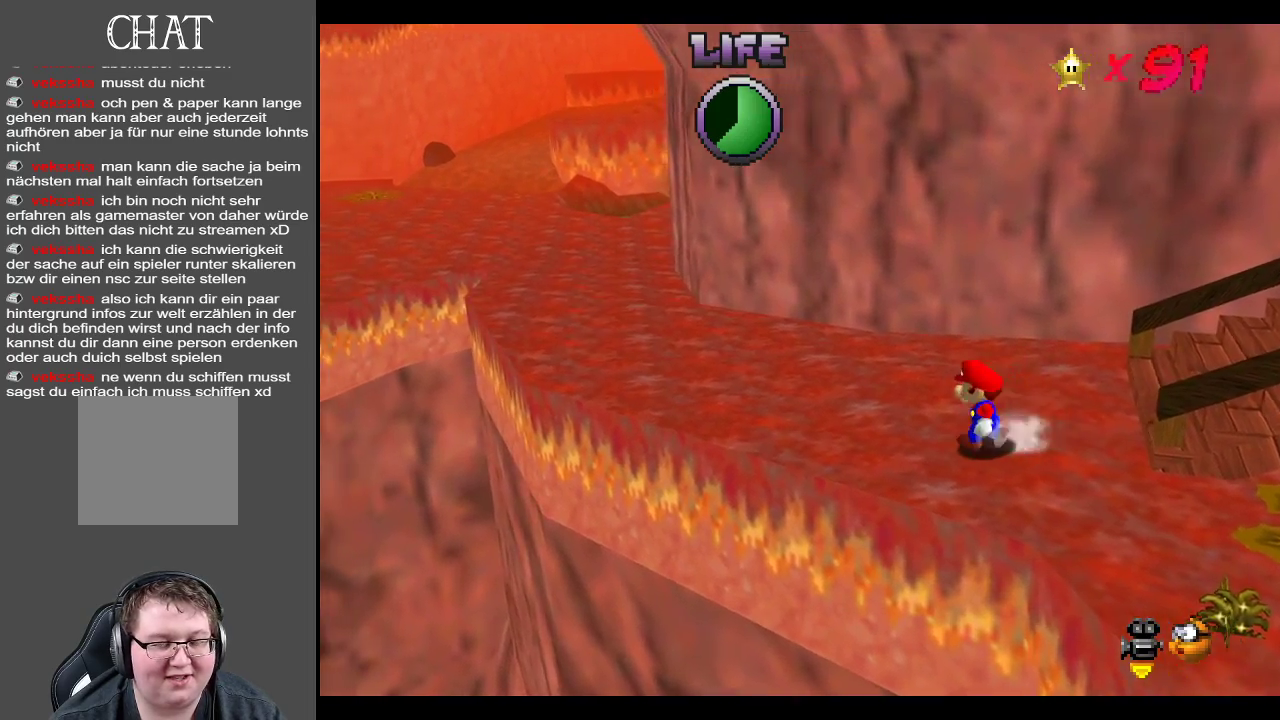
{"buttons": [], "left_stick": "left", "right_stick": "center", "events": [[133, "Y", "down"], [200, "Y", "up"], [467, "left_stick", "left"]]}
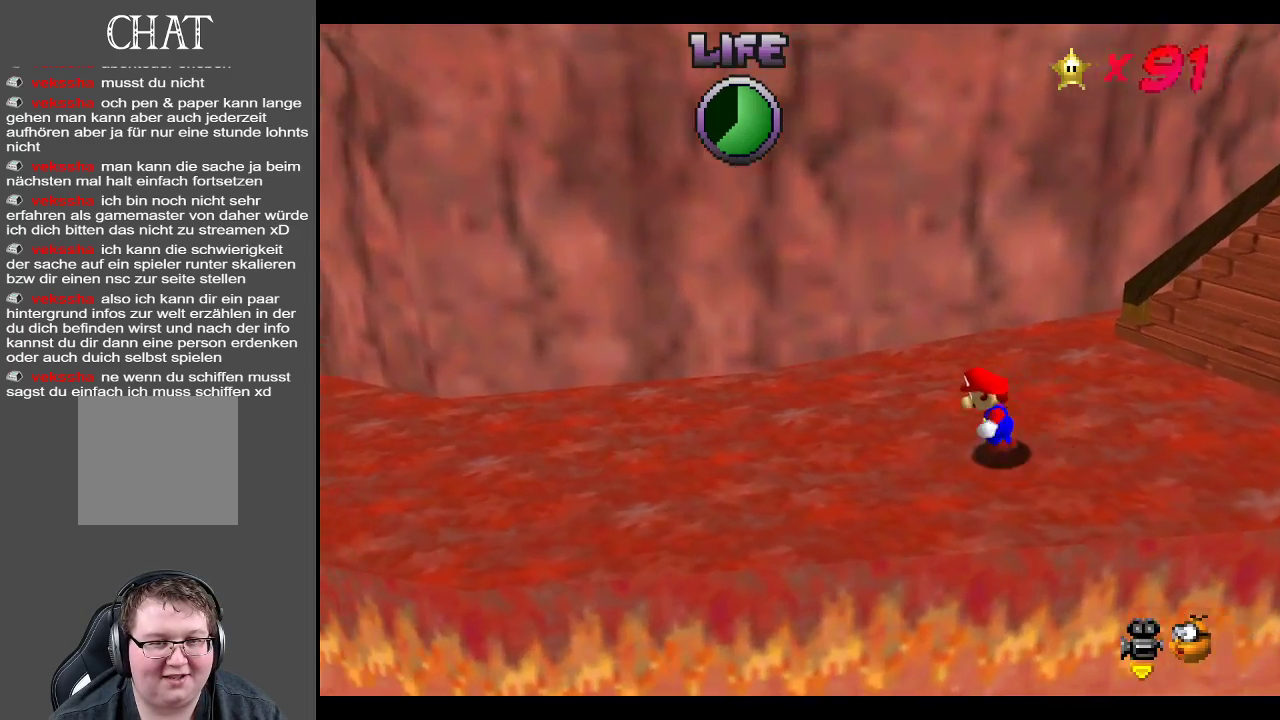
{"buttons": [], "left_stick": "up-left", "right_stick": "center", "events": [[17, "B", "down"], [183, "B", "up"], [250, "left_stick", "up-left"]]}
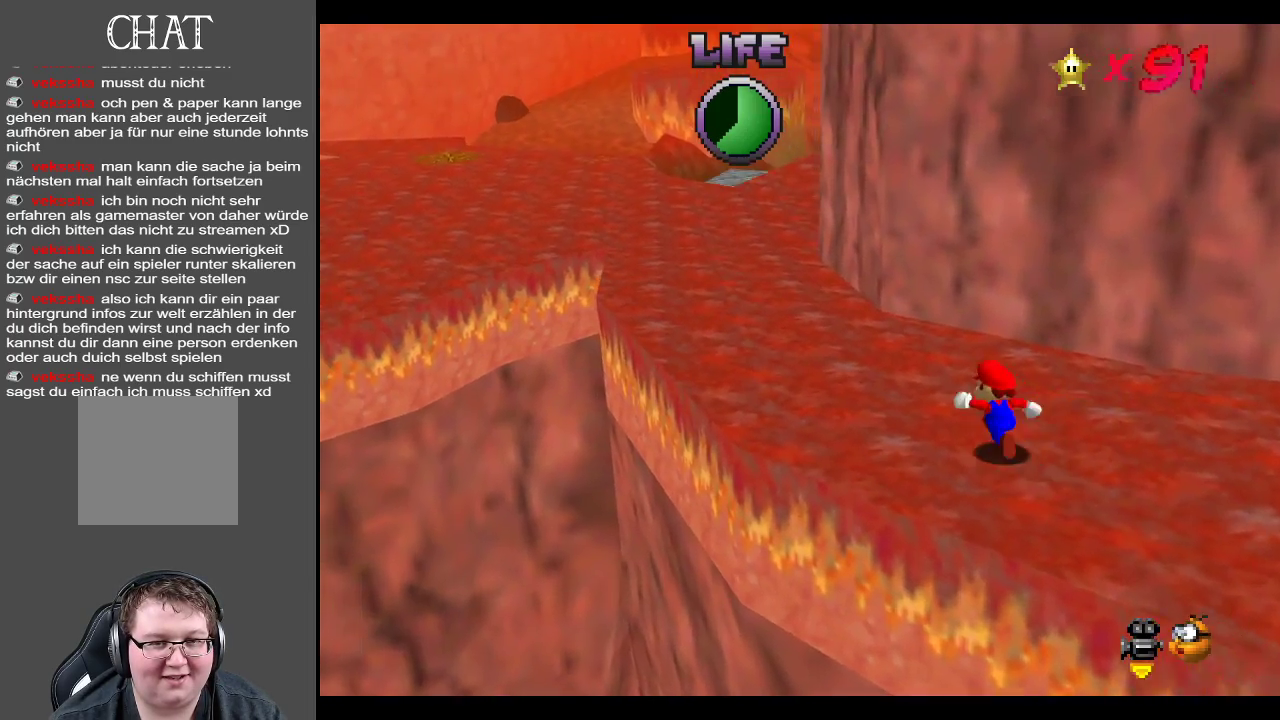
{"buttons": [], "left_stick": "up-left", "right_stick": "center", "events": [[283, "X", "down"], [450, "X", "up"]]}
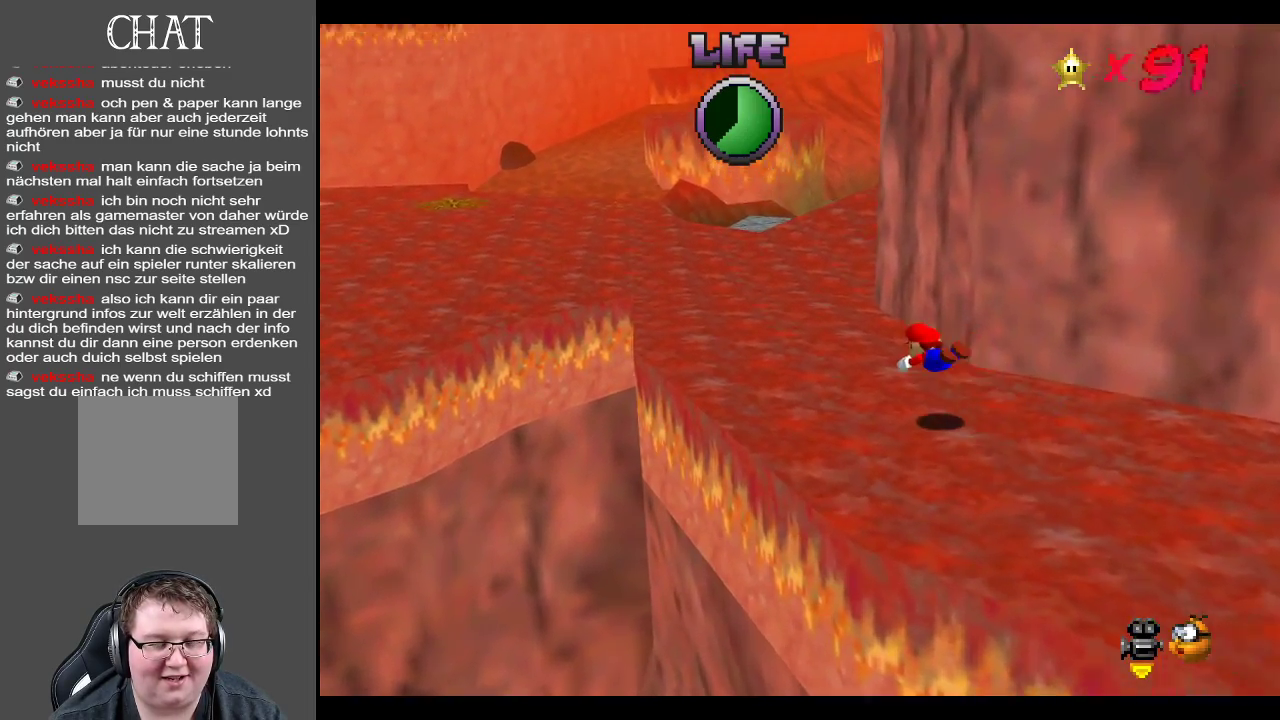
{"buttons": [], "left_stick": "up", "right_stick": "center", "events": [[300, "left_stick", "up"], [333, "A", "down"], [500, "A", "up"]]}
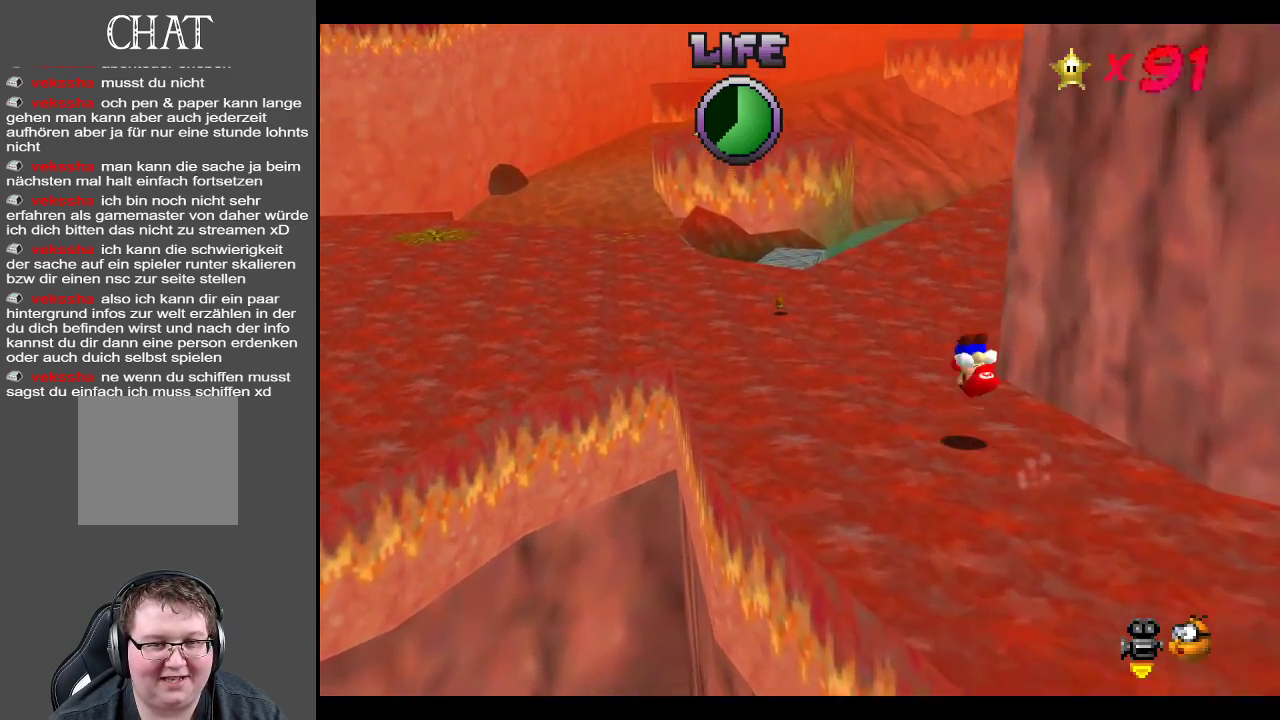
{"buttons": [], "left_stick": "up", "right_stick": "center", "events": []}
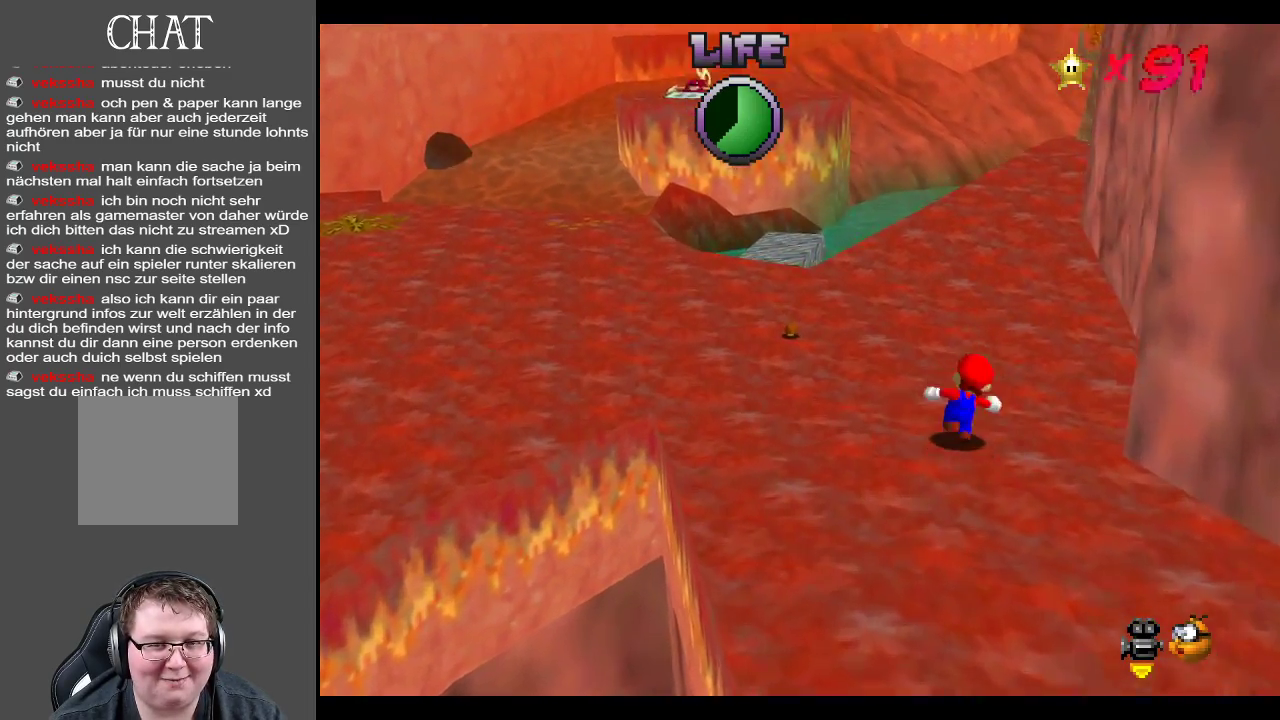
{"buttons": [], "left_stick": "up-left", "right_stick": "center", "events": [[200, "left_stick", "up-left"]]}
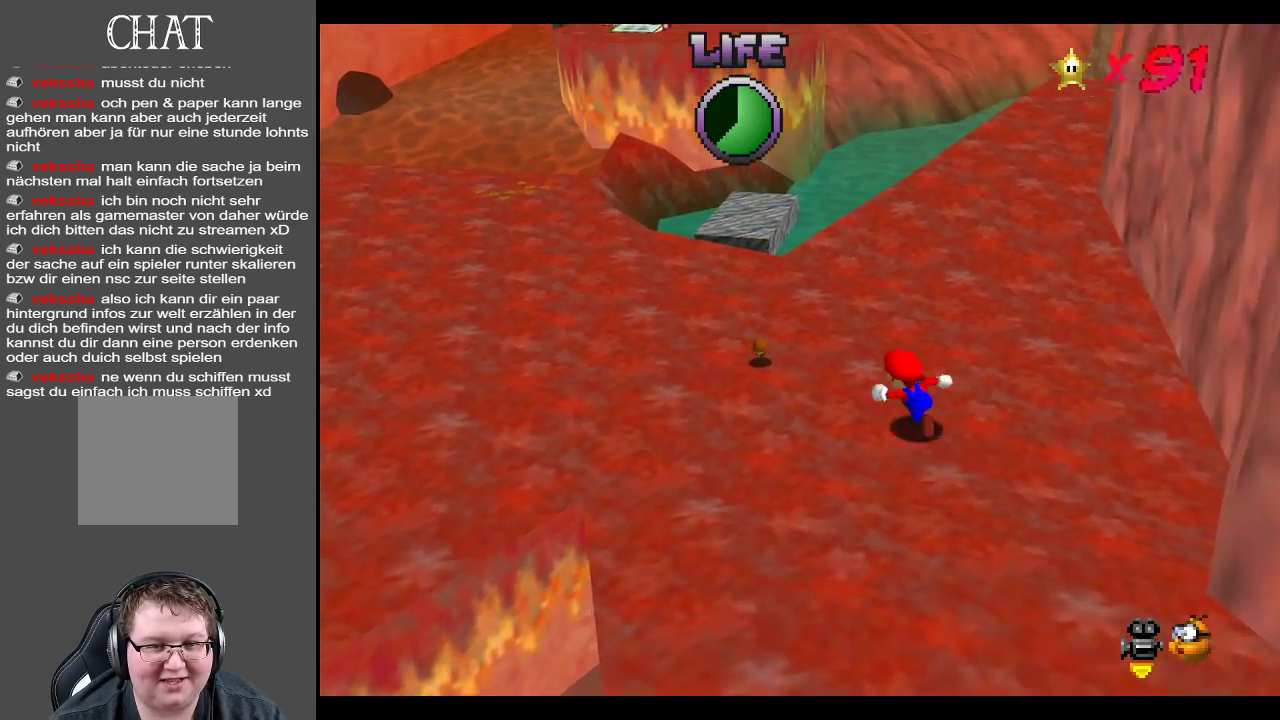
{"buttons": [], "left_stick": "down-right", "right_stick": "center", "events": [[133, "A", "down"], [183, "left_stick", "center"], [217, "A", "up"], [267, "left_stick", "right"], [317, "left_stick", "down-right"]]}
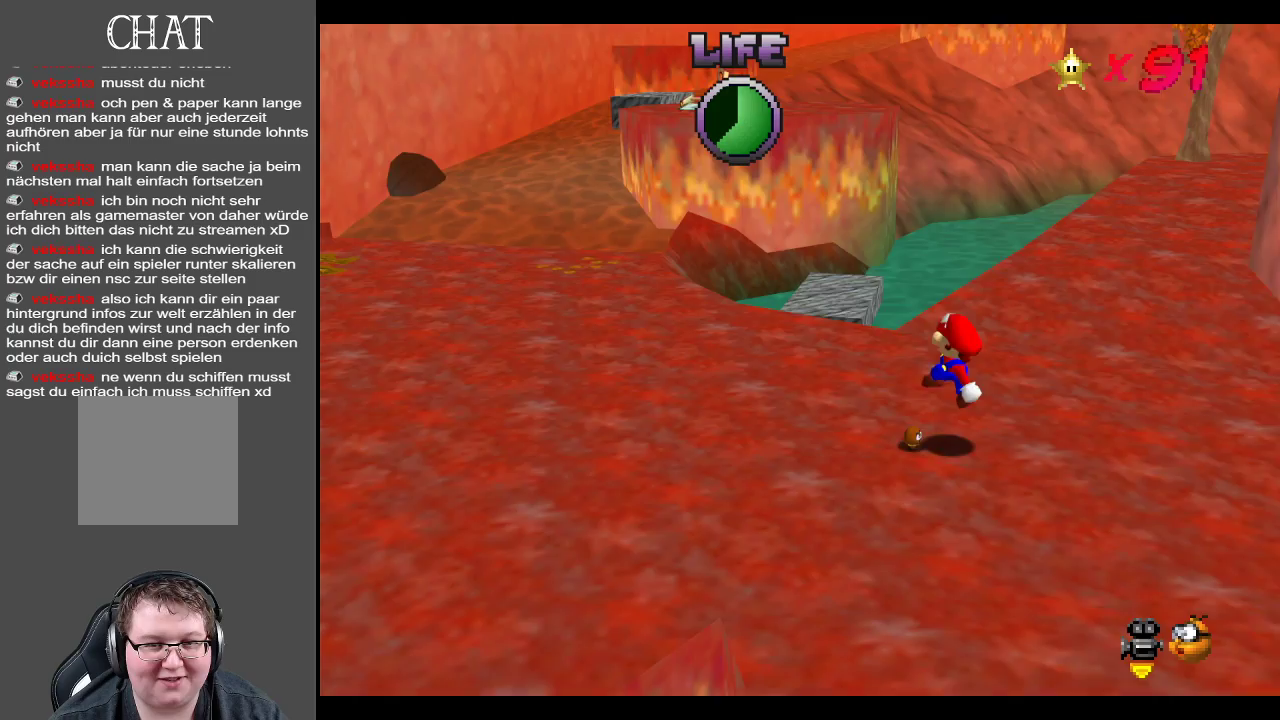
{"buttons": [], "left_stick": "center", "right_stick": "center", "events": [[500, "left_stick", "center"]]}
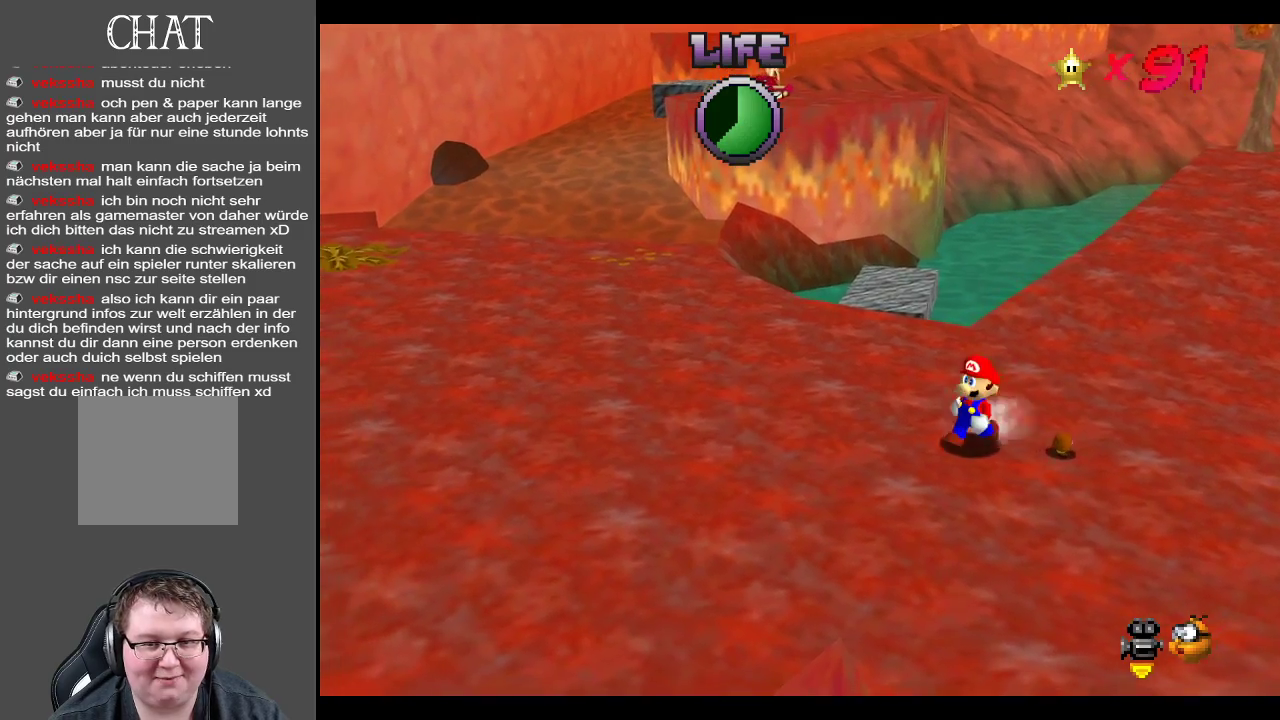
{"buttons": [], "left_stick": "right", "right_stick": "center", "events": [[317, "left_stick", "right"]]}
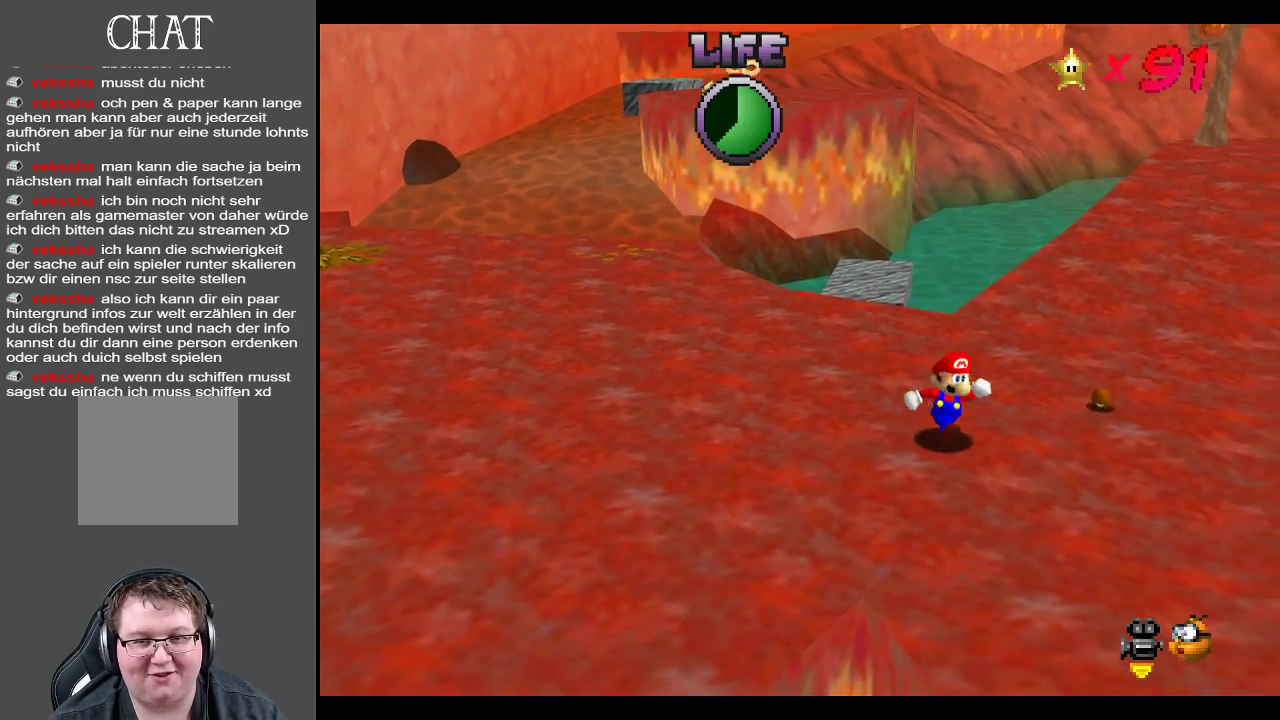
{"buttons": [], "left_stick": "up-right", "right_stick": "center", "events": [[167, "left_stick", "up-right"]]}
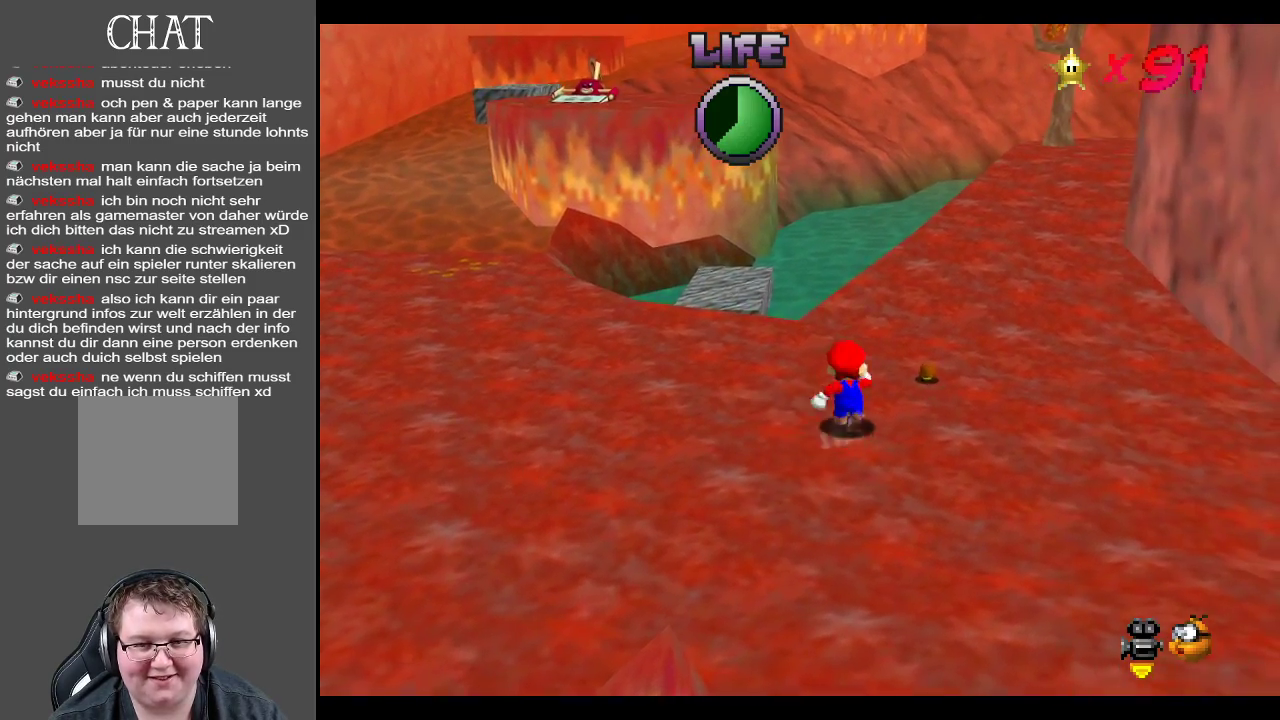
{"buttons": [], "left_stick": "left", "right_stick": "center", "events": [[67, "A", "down"], [133, "A", "up"], [450, "left_stick", "center"], [500, "left_stick", "left"]]}
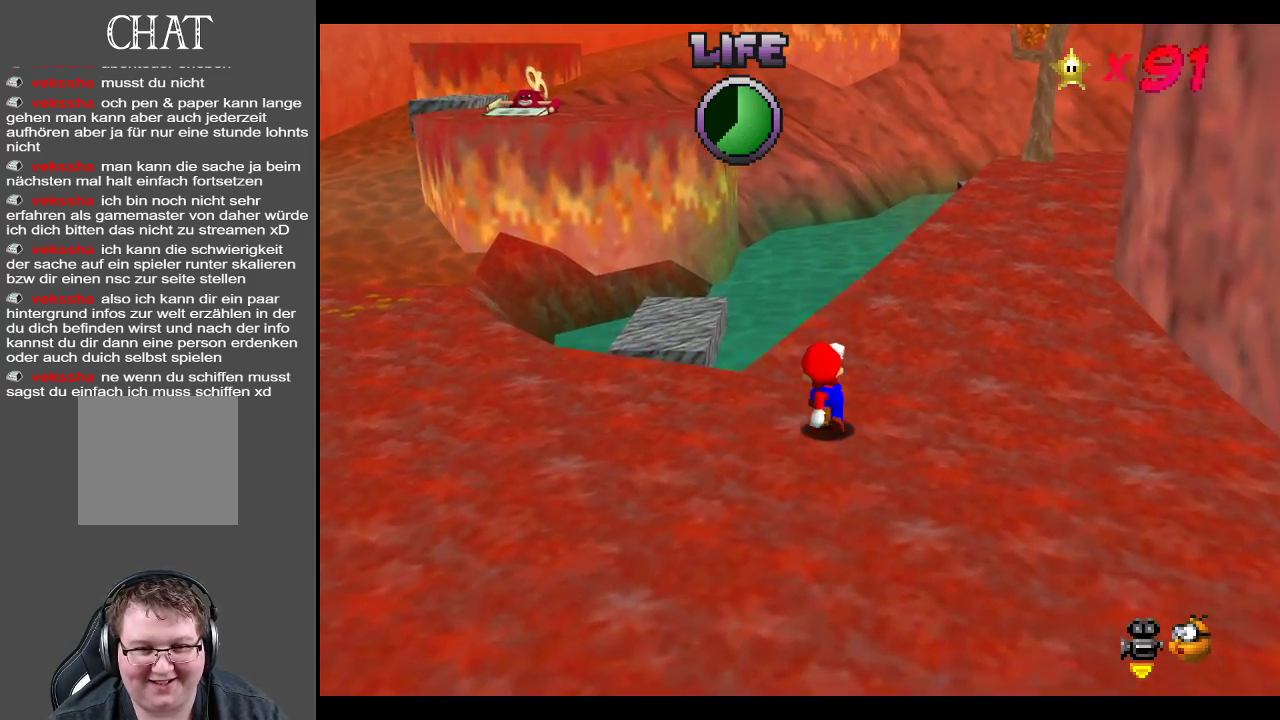
{"buttons": ["B"], "left_stick": "down-left", "right_stick": "center", "events": [[50, "left_stick", "down-left"], [500, "B", "down"]]}
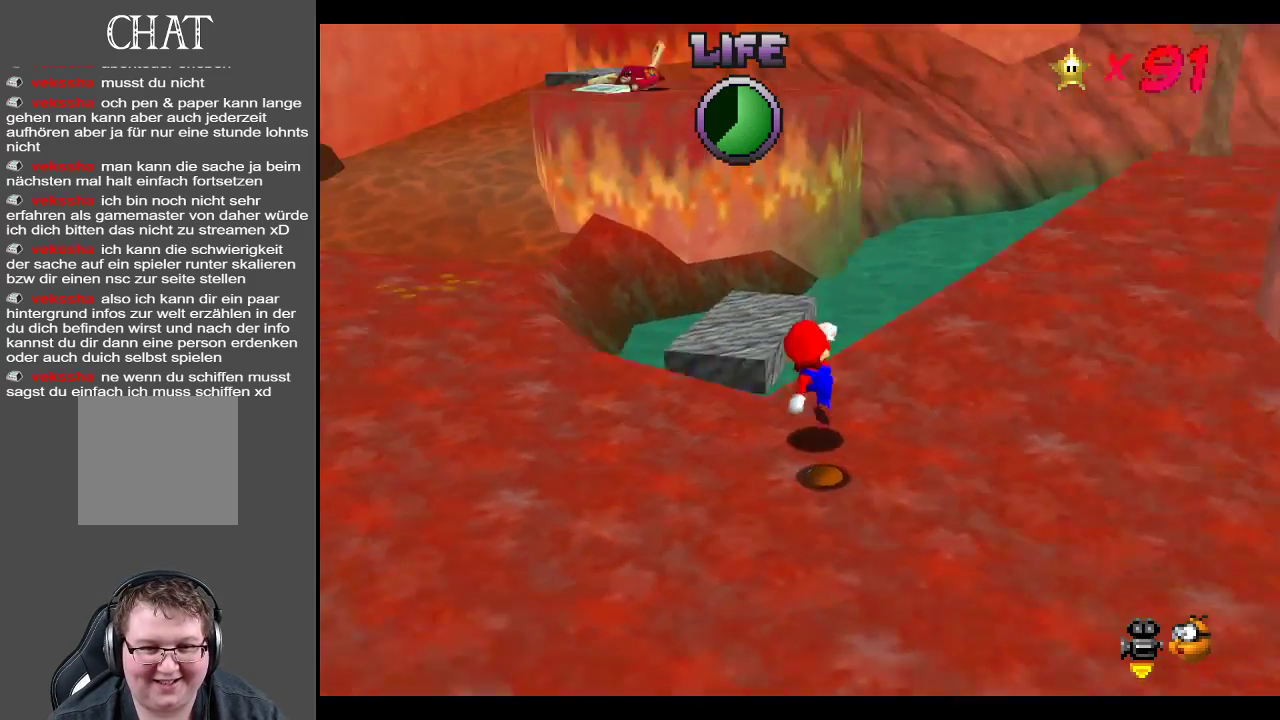
{"buttons": [], "left_stick": "down-left", "right_stick": "center", "events": [[67, "left_stick", "down"], [167, "B", "up"], [417, "left_stick", "down-left"]]}
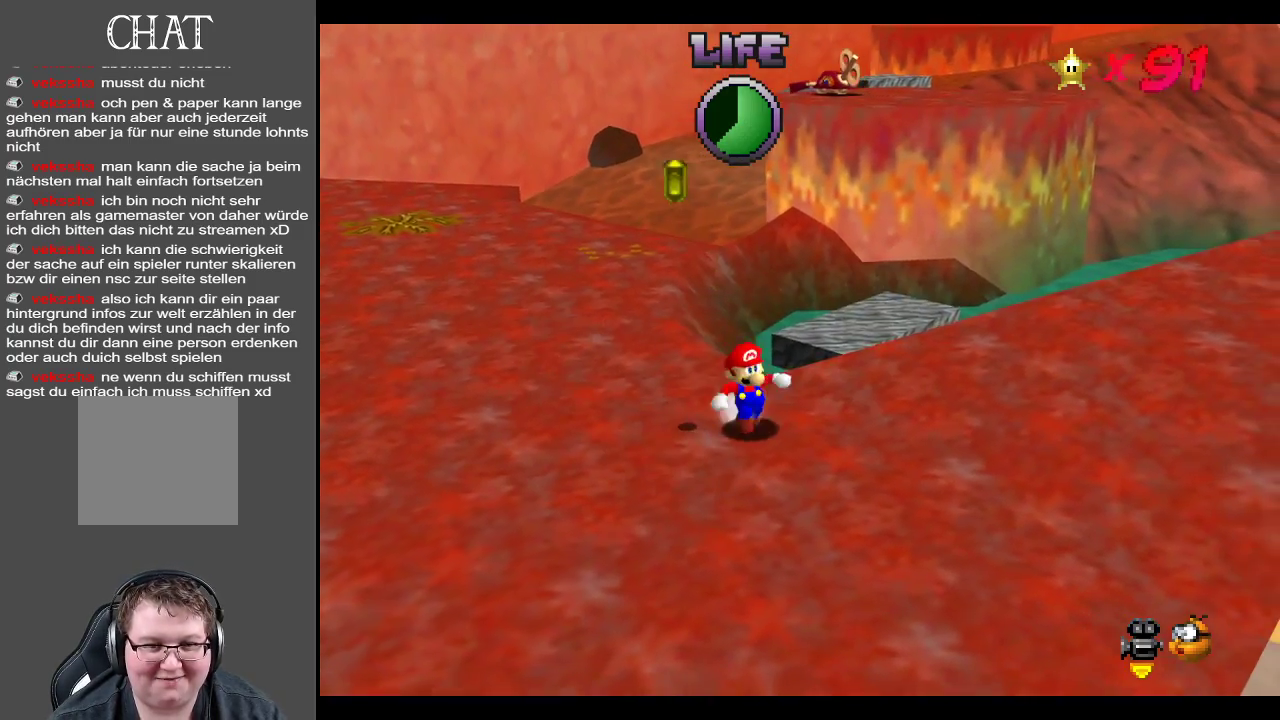
{"buttons": [], "left_stick": "up-left", "right_stick": "center", "events": [[117, "left_stick", "left"], [217, "left_stick", "up-left"]]}
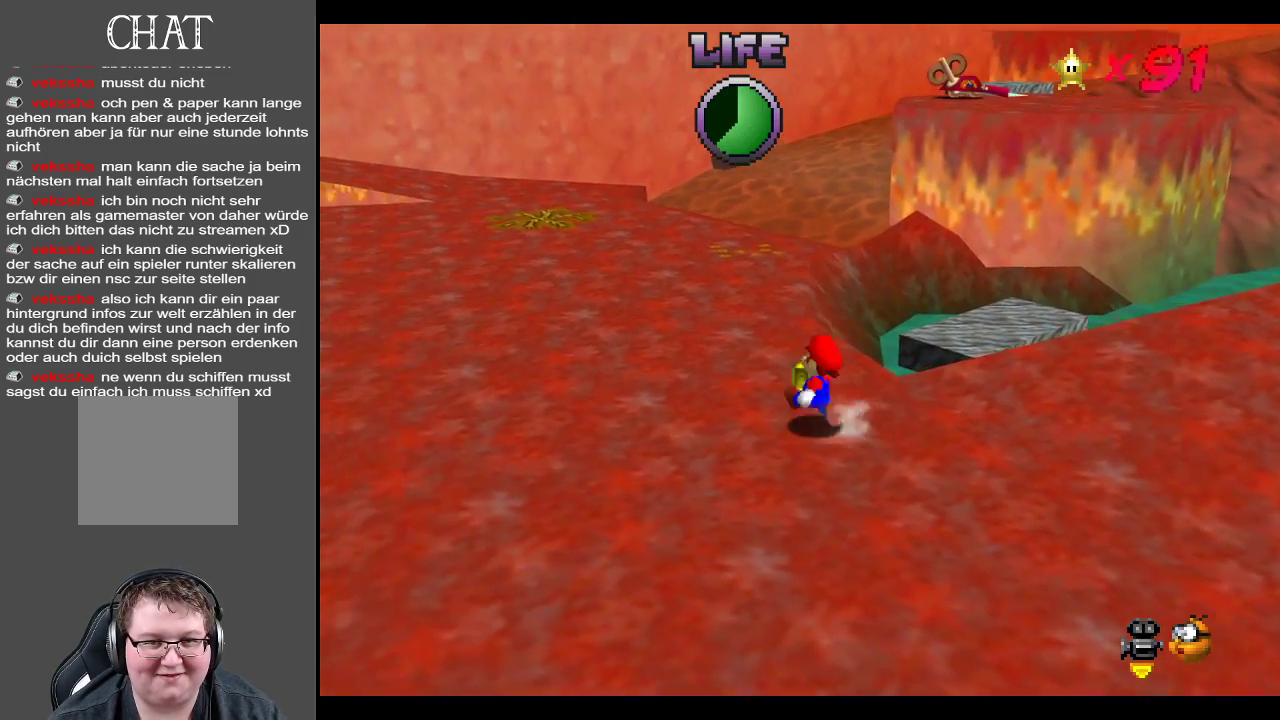
{"buttons": [], "left_stick": "up-left", "right_stick": "center", "events": []}
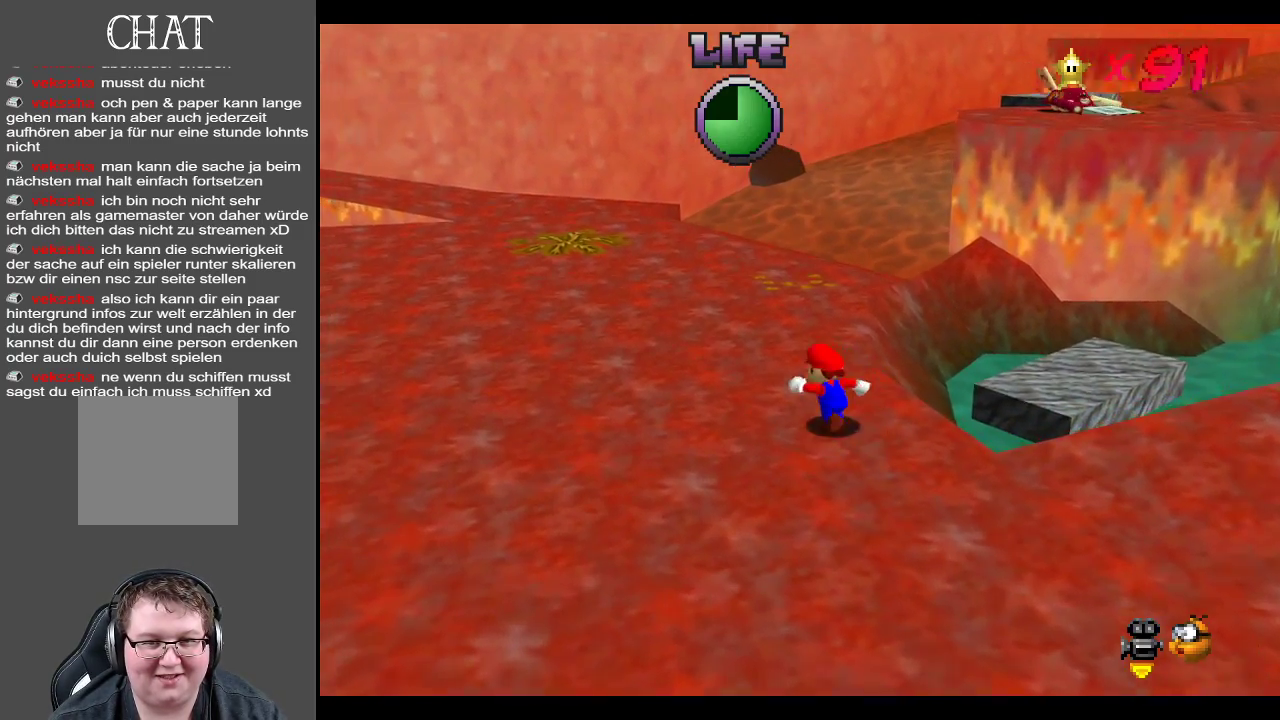
{"buttons": [], "left_stick": "left", "right_stick": "center", "events": [[300, "Y", "down"], [417, "Y", "up"], [450, "left_stick", "left"]]}
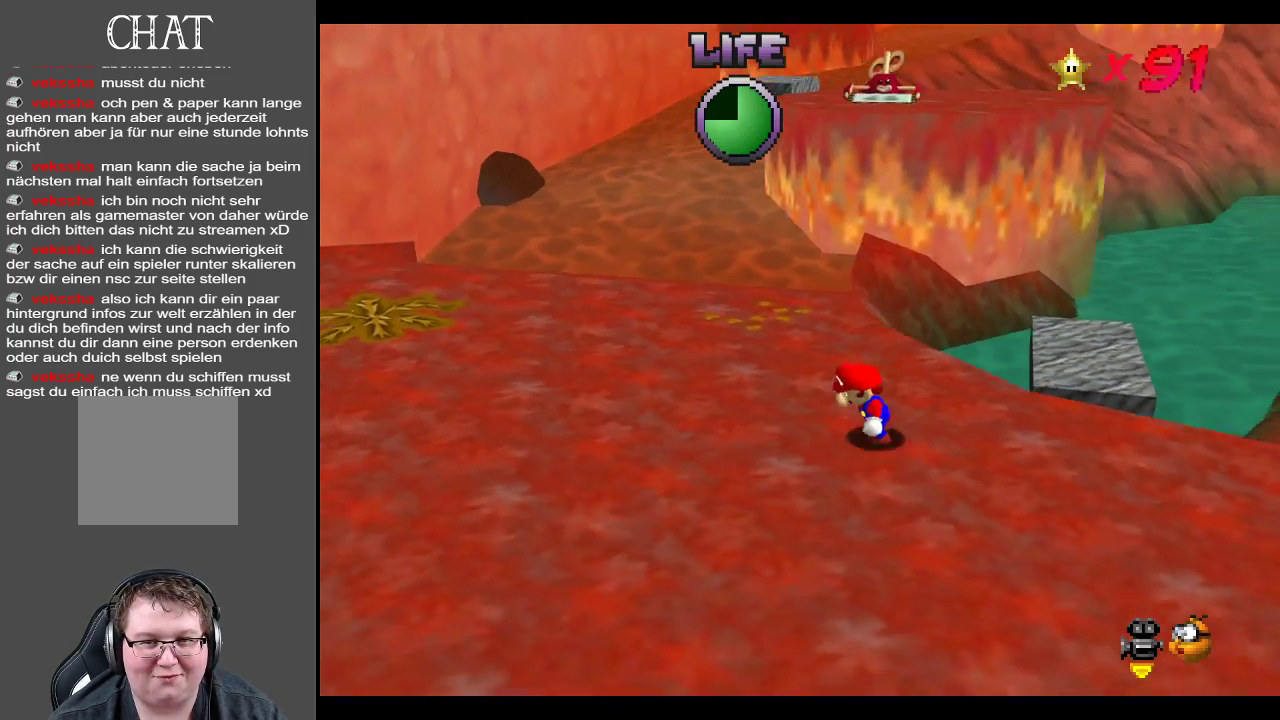
{"buttons": [], "left_stick": "center", "right_stick": "center", "events": [[300, "left_stick", "center"]]}
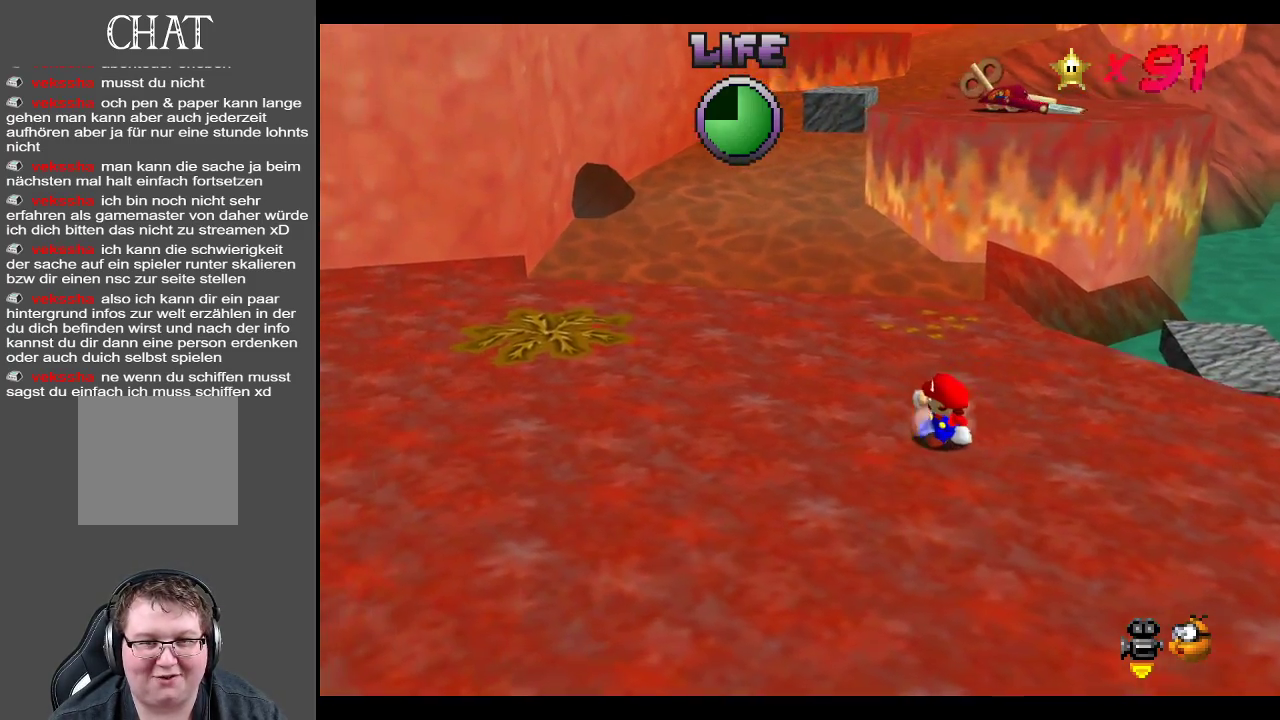
{"buttons": [], "left_stick": "up", "right_stick": "center", "events": [[167, "left_stick", "up"]]}
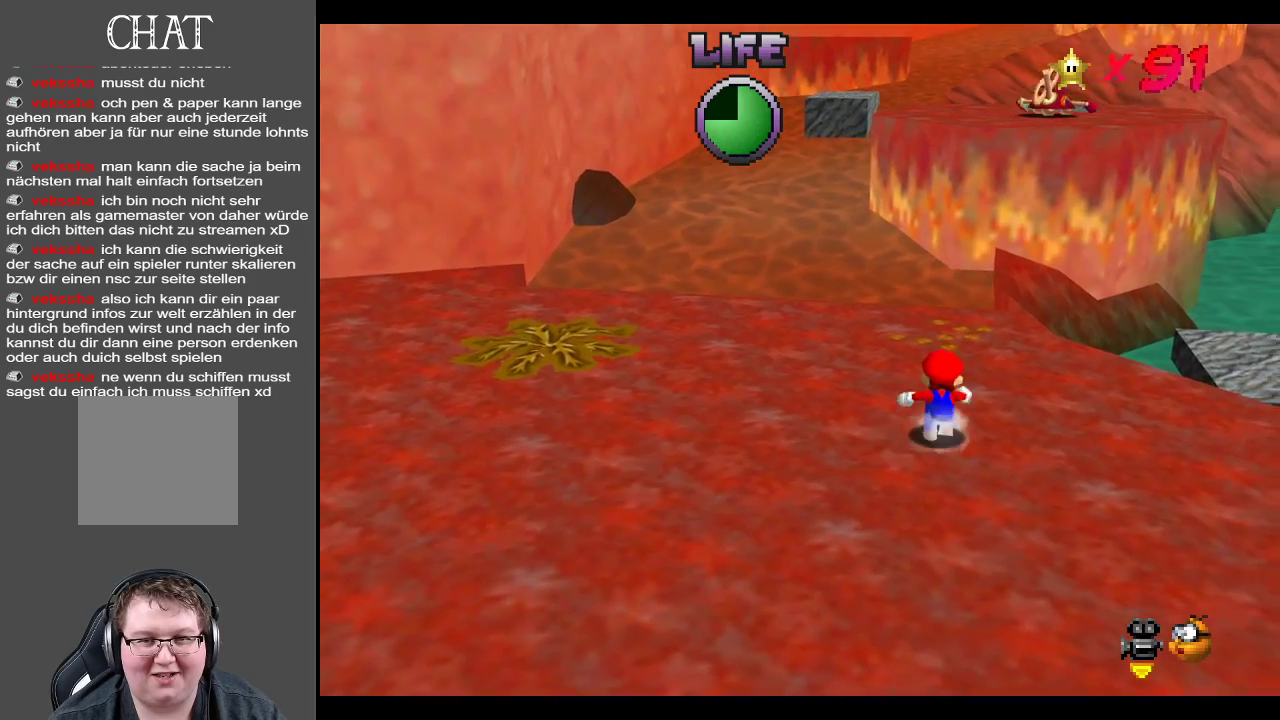
{"buttons": [], "left_stick": "up", "right_stick": "center", "events": [[133, "A", "down"], [300, "A", "up"]]}
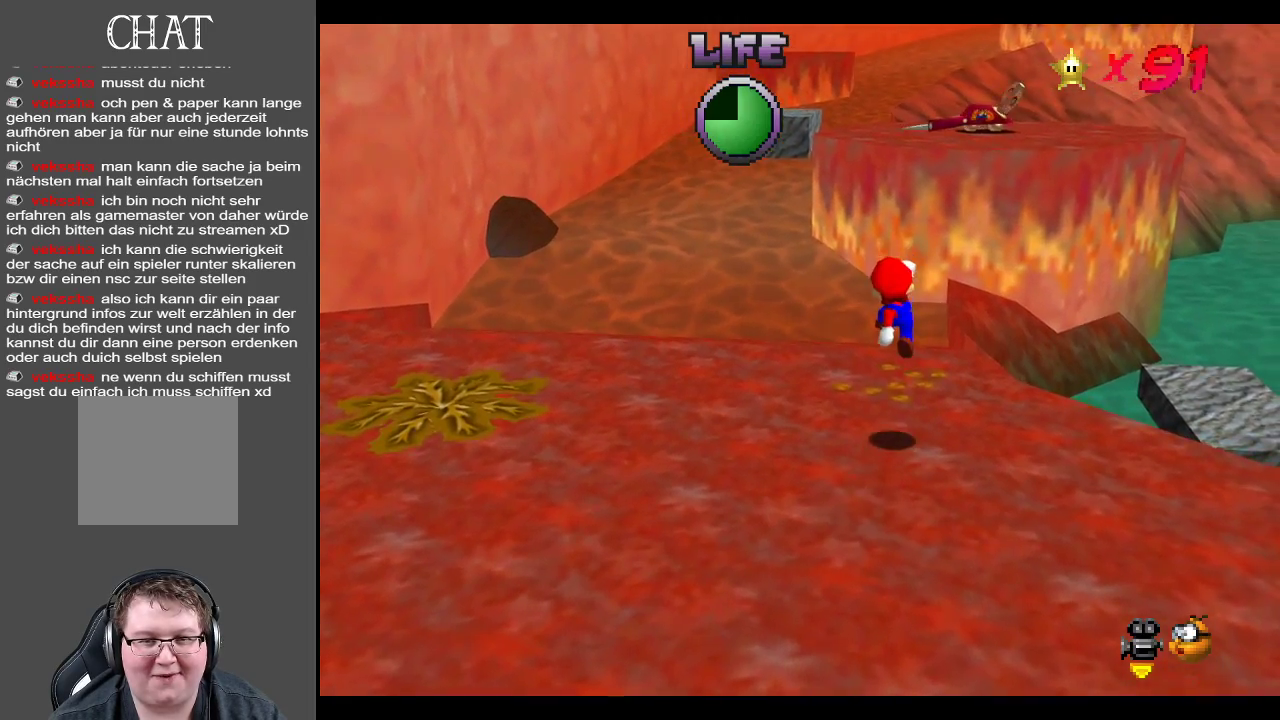
{"buttons": ["A"], "left_stick": "up", "right_stick": "center", "events": [[267, "A", "down"]]}